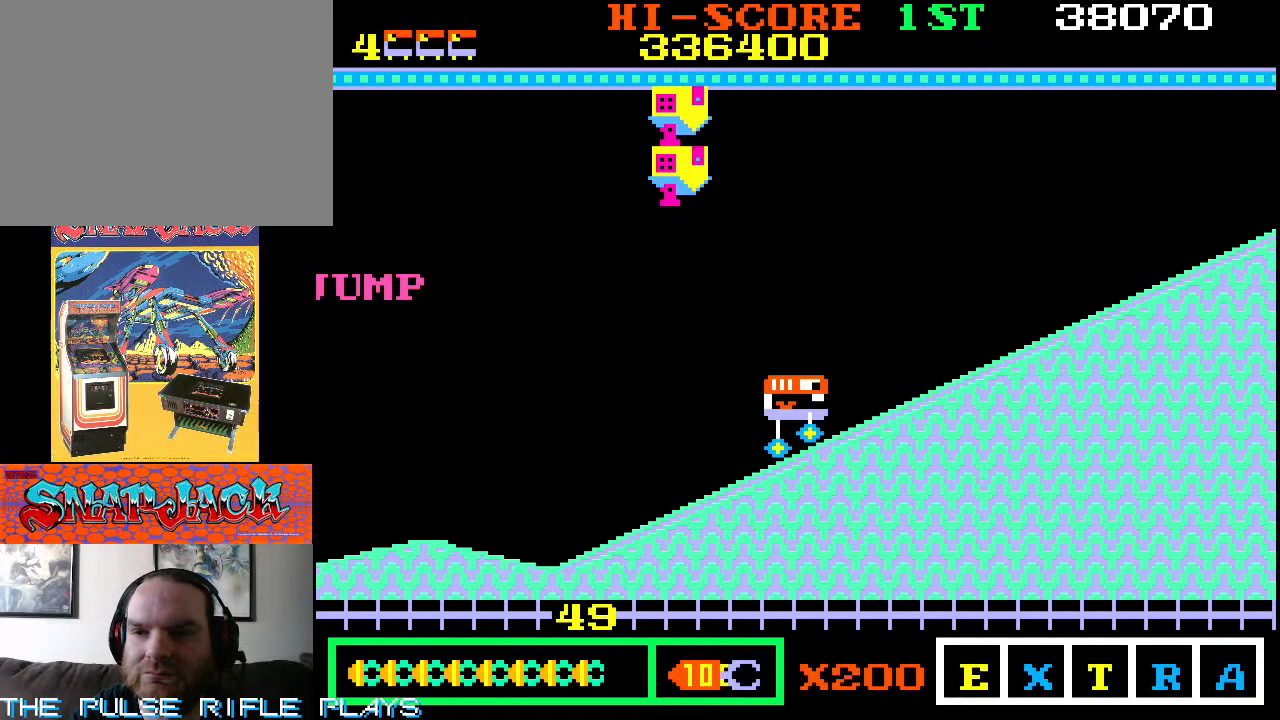
Gameplay with a controller (arcade stick); each line is a JSON object with the inputs held at the frame after it. "events" lists button and stick changes between this image and that frame as [ms after this image, input, new state], when the widget could be followed in between. Not read: L3 R3.
{"buttons": [], "left_stick": "center", "events": []}
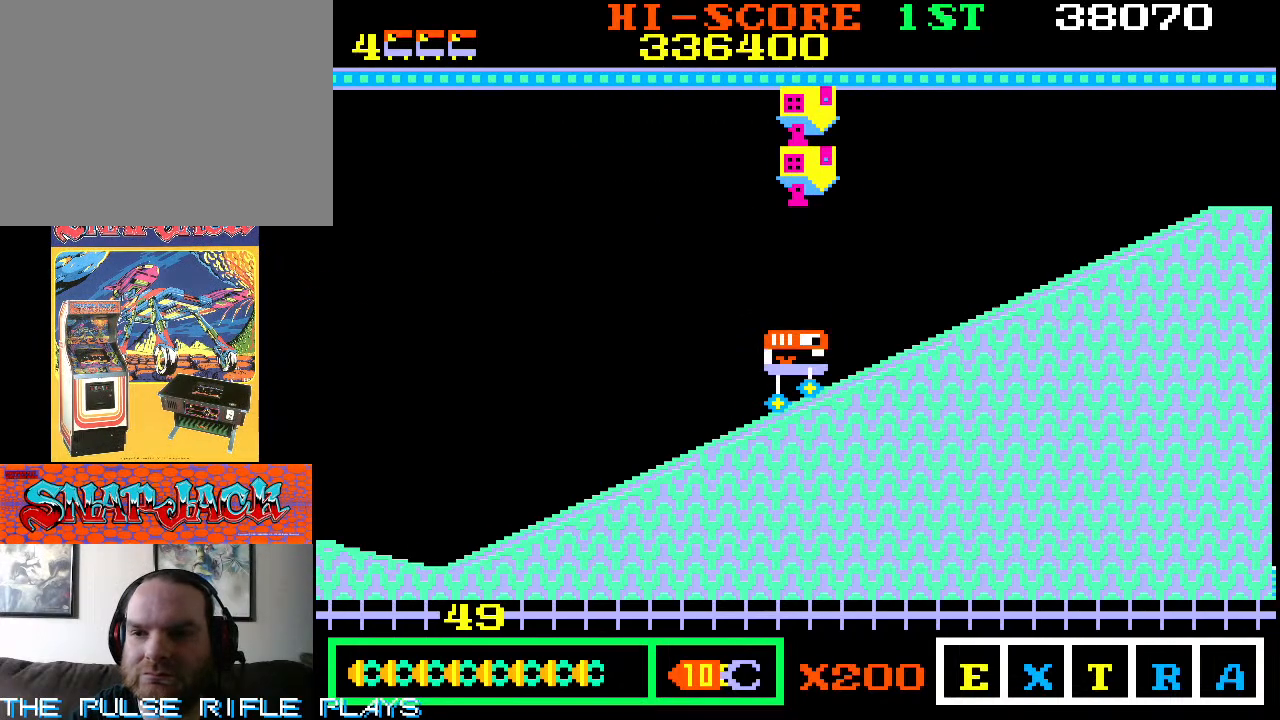
{"buttons": [], "left_stick": "down-right", "events": [[350, "left_stick", "down-right"]]}
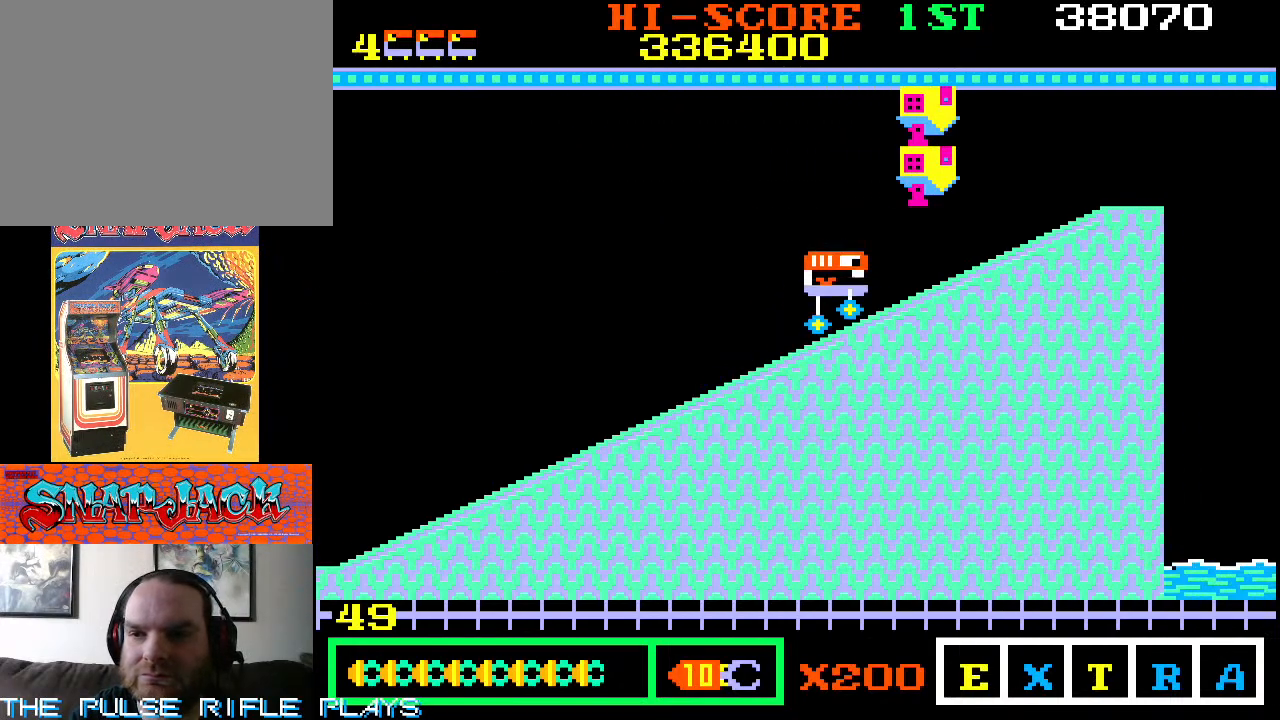
{"buttons": [], "left_stick": "down-right", "events": []}
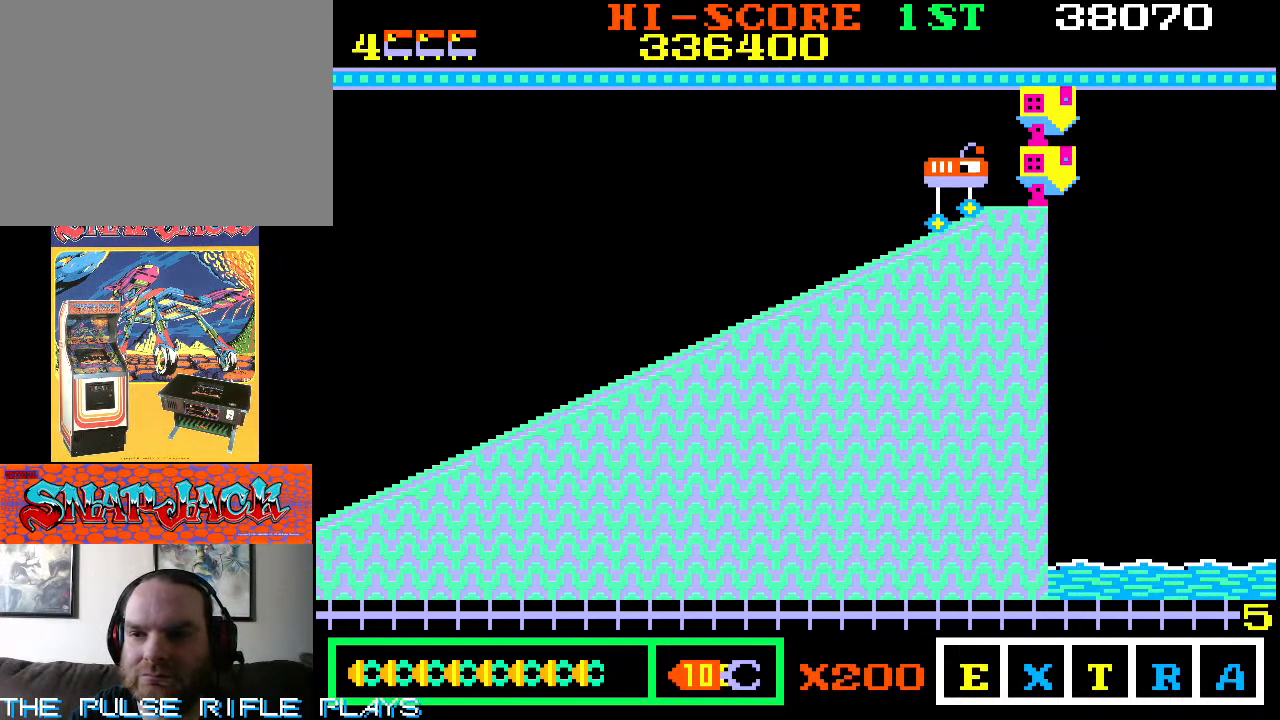
{"buttons": [], "left_stick": "down-right", "events": []}
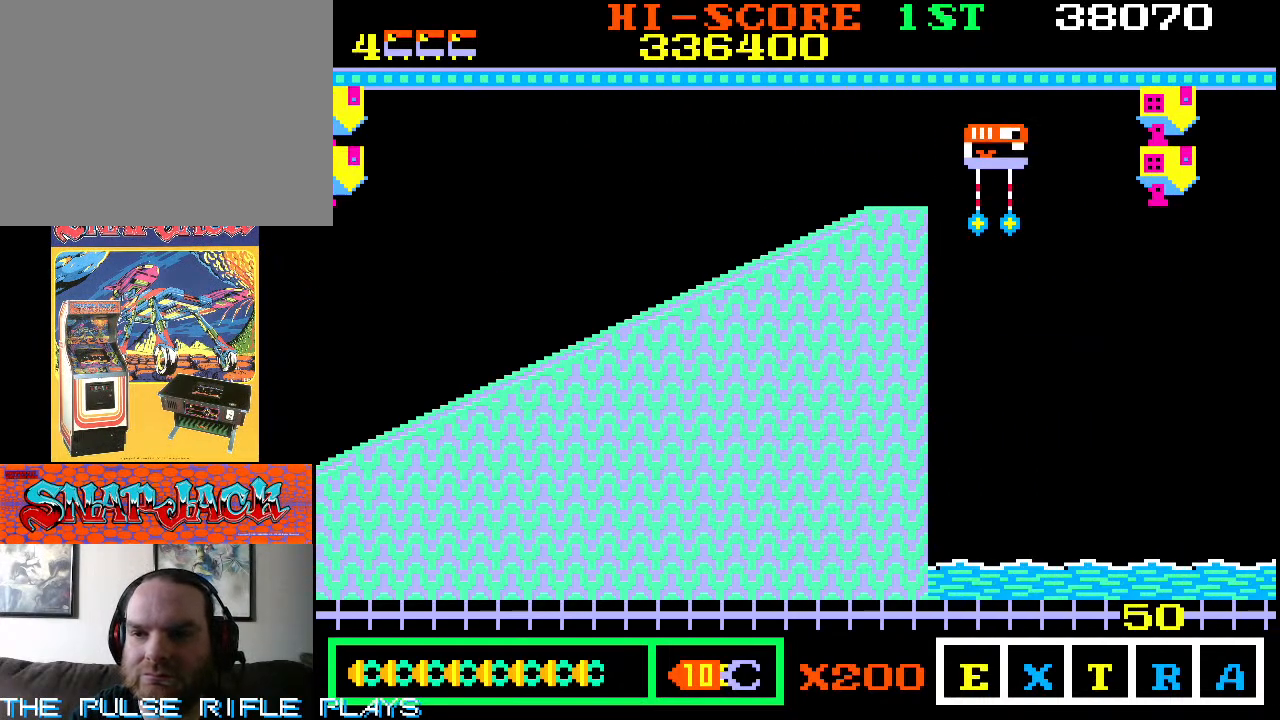
{"buttons": [], "left_stick": "down-right", "events": []}
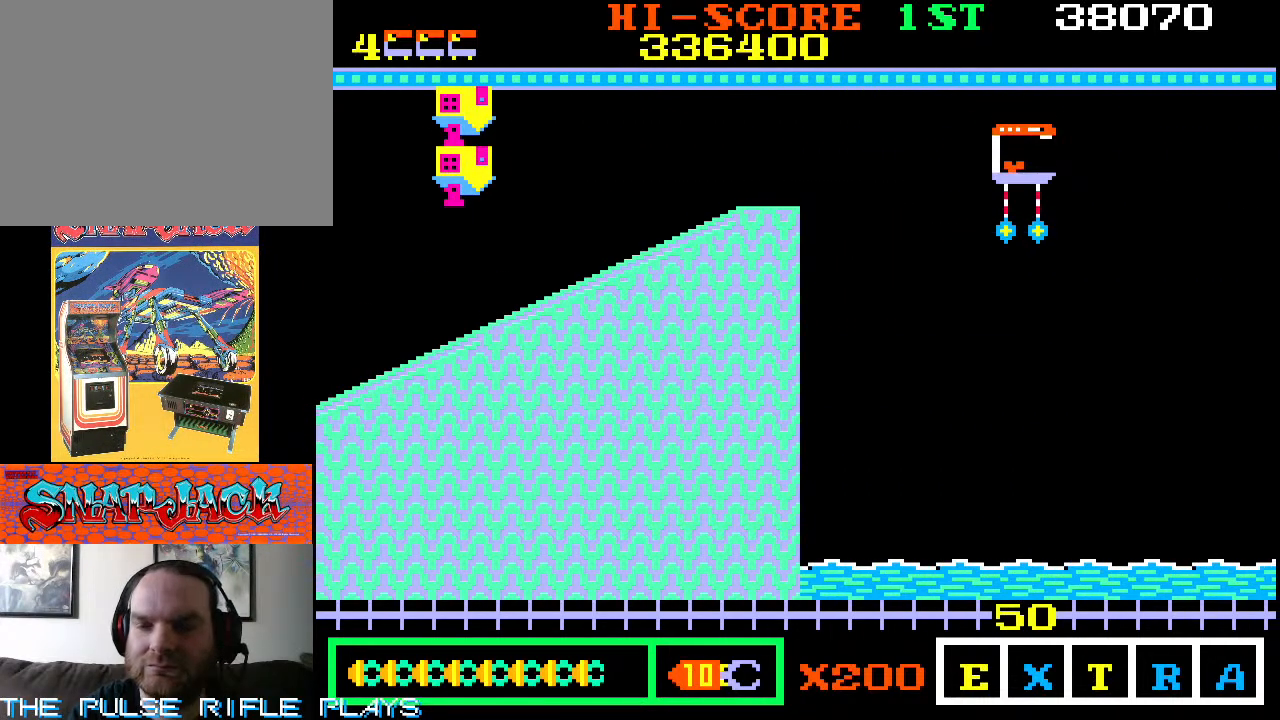
{"buttons": [], "left_stick": "down-right", "events": []}
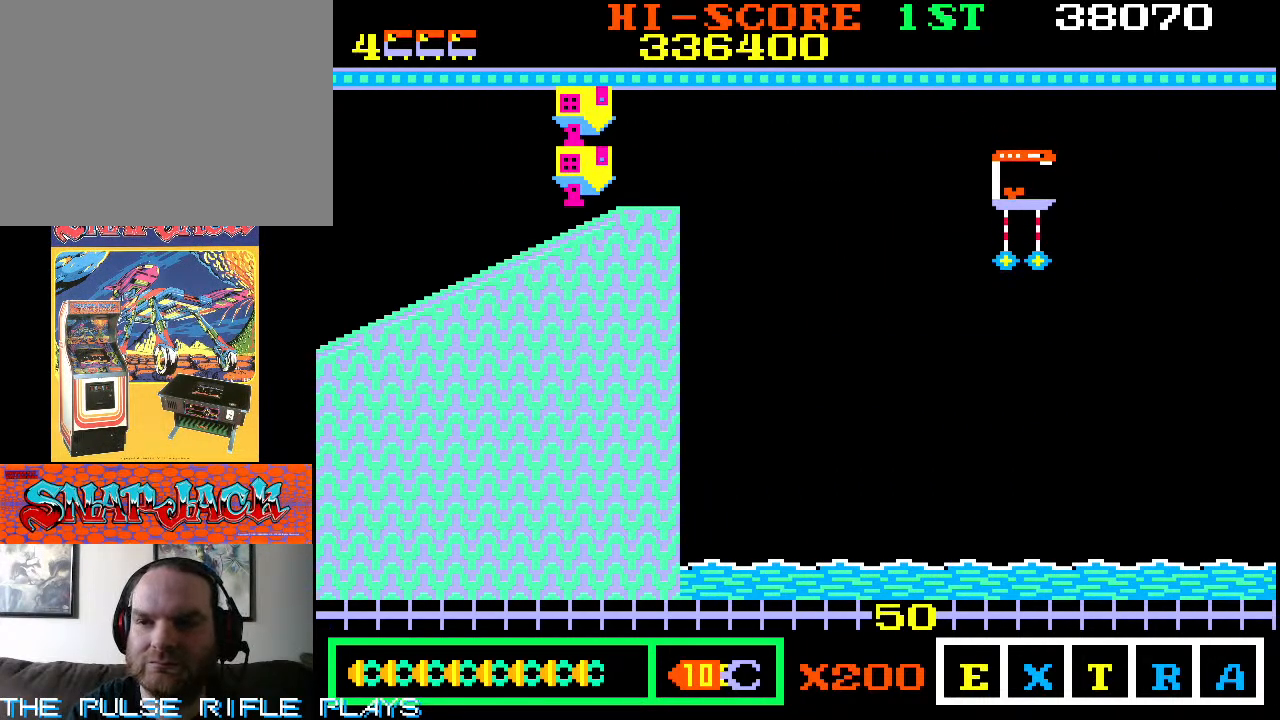
{"buttons": [], "left_stick": "down-right", "events": []}
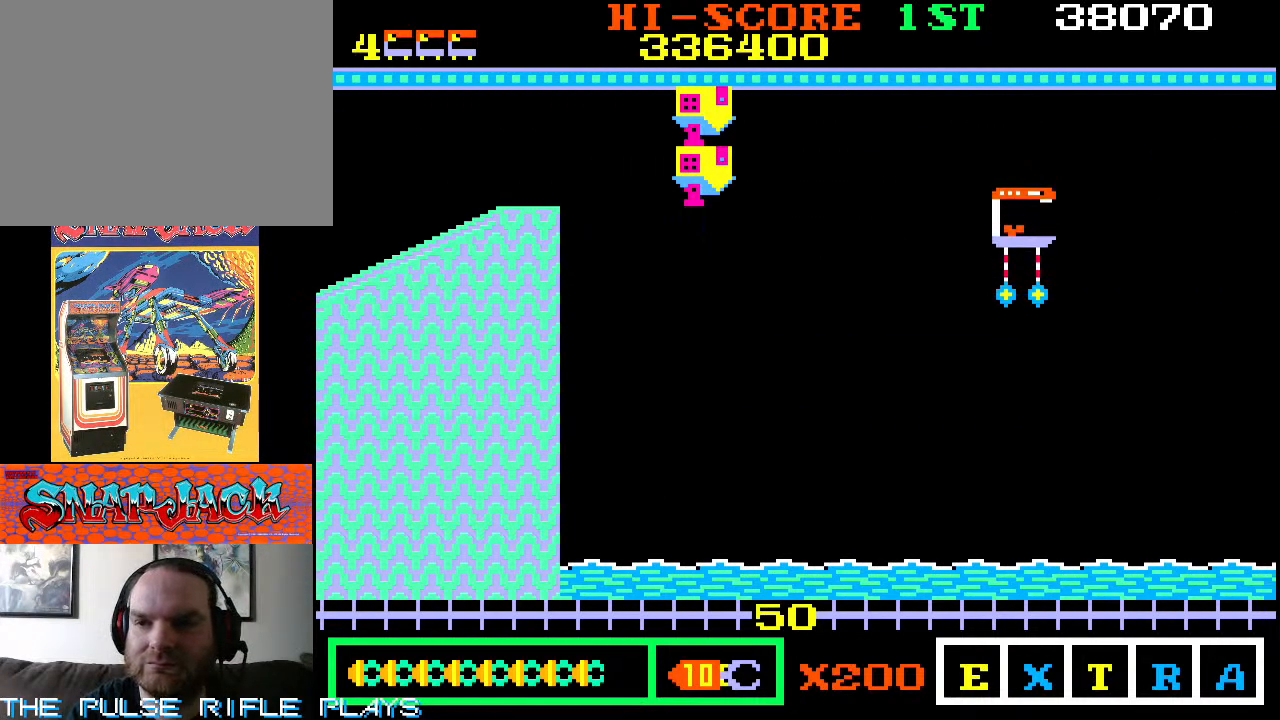
{"buttons": [], "left_stick": "down-right", "events": []}
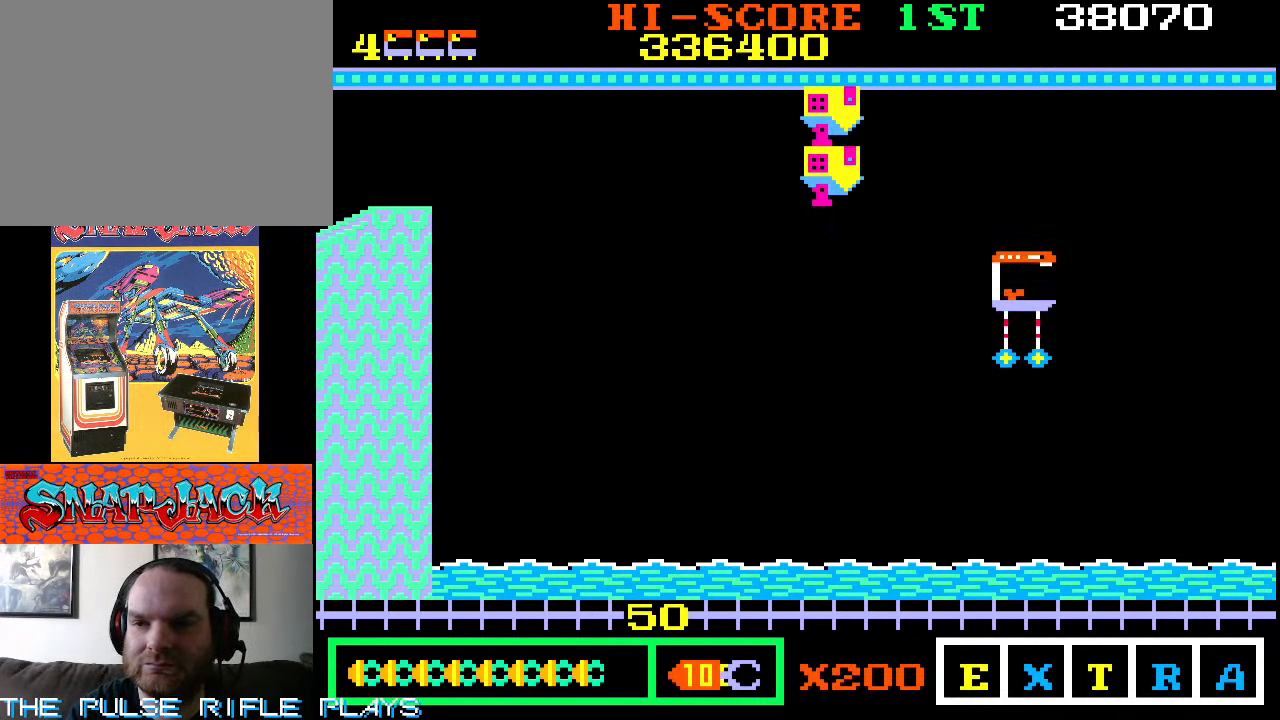
{"buttons": [], "left_stick": "down-right", "events": []}
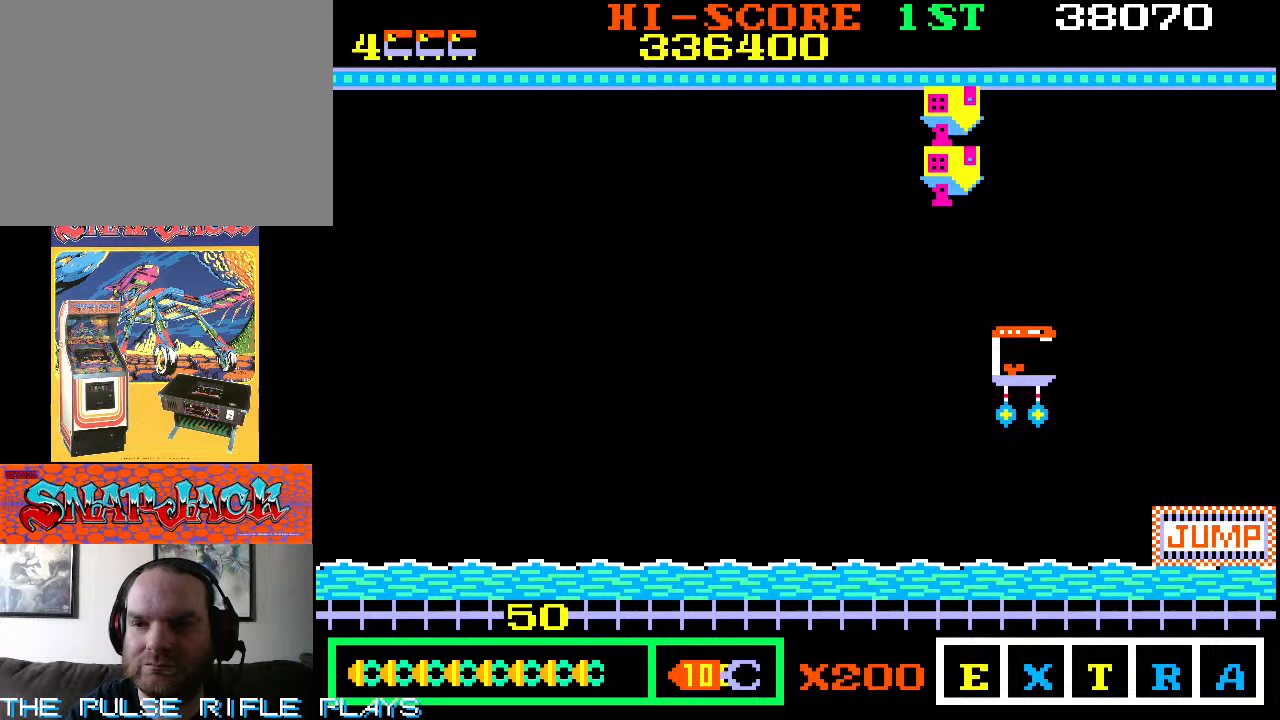
{"buttons": [], "left_stick": "down-right", "events": []}
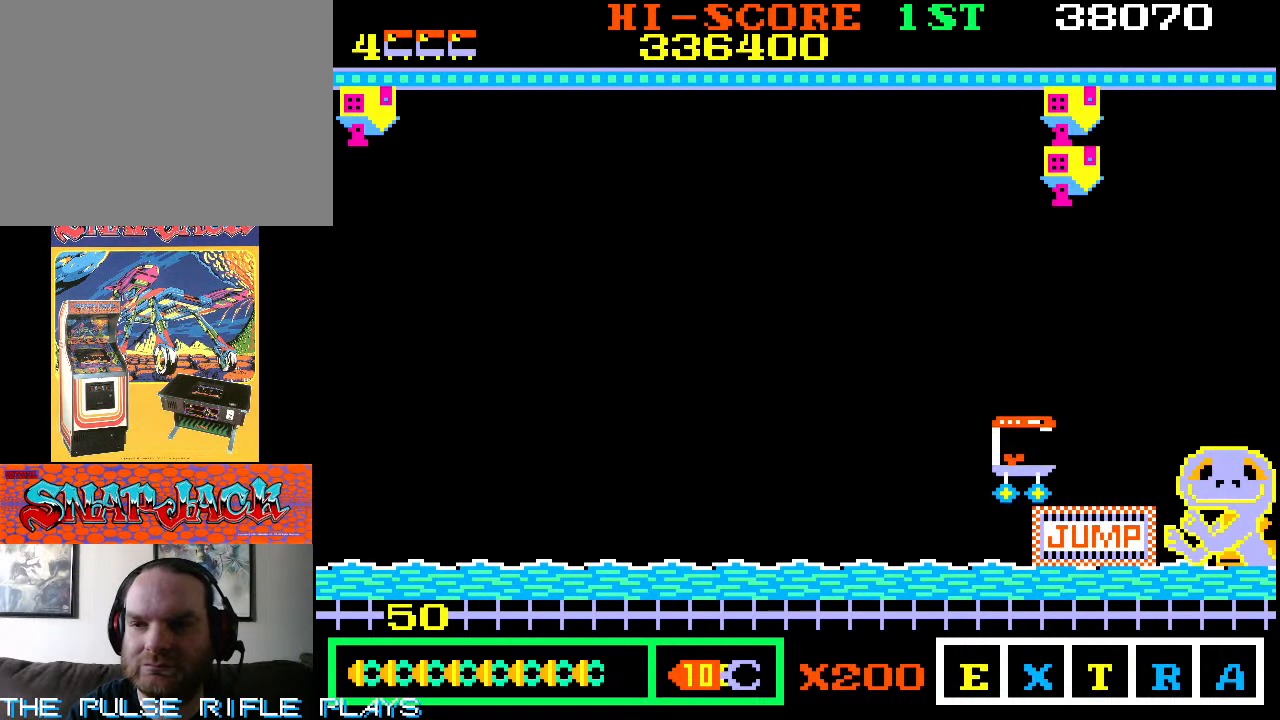
{"buttons": [], "left_stick": "left", "events": [[117, "left_stick", "left"]]}
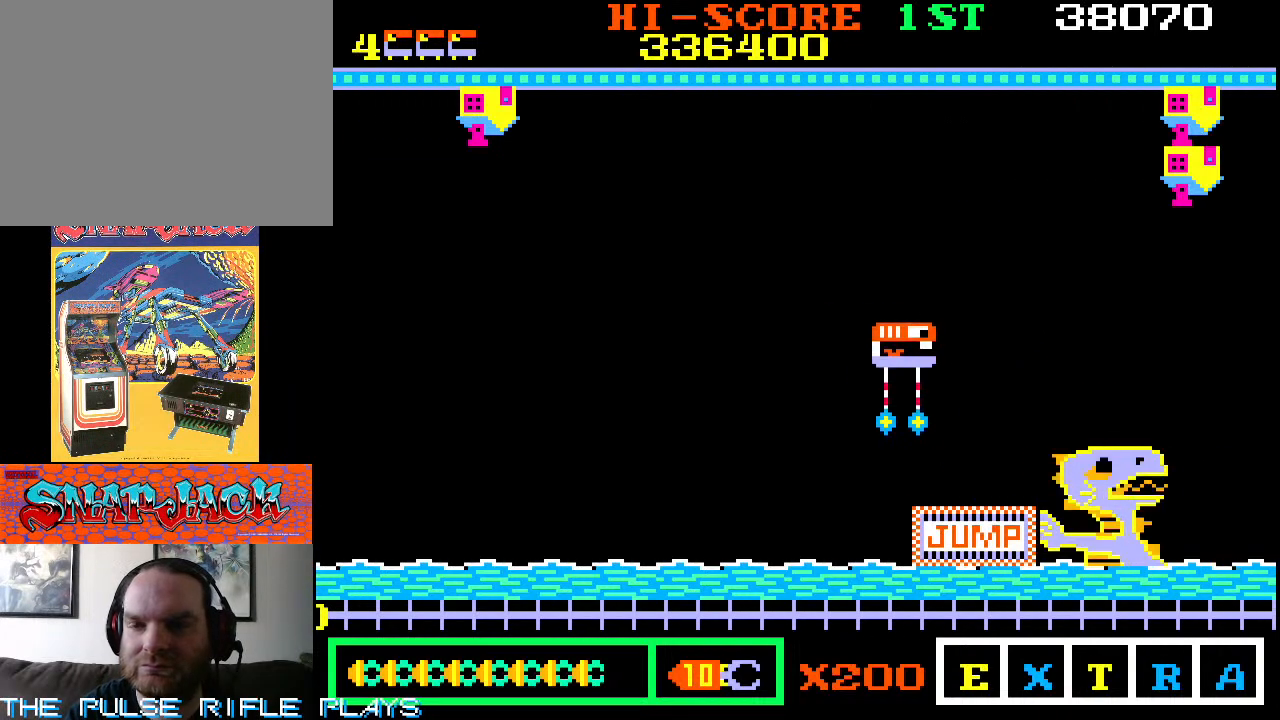
{"buttons": [], "left_stick": "left", "events": []}
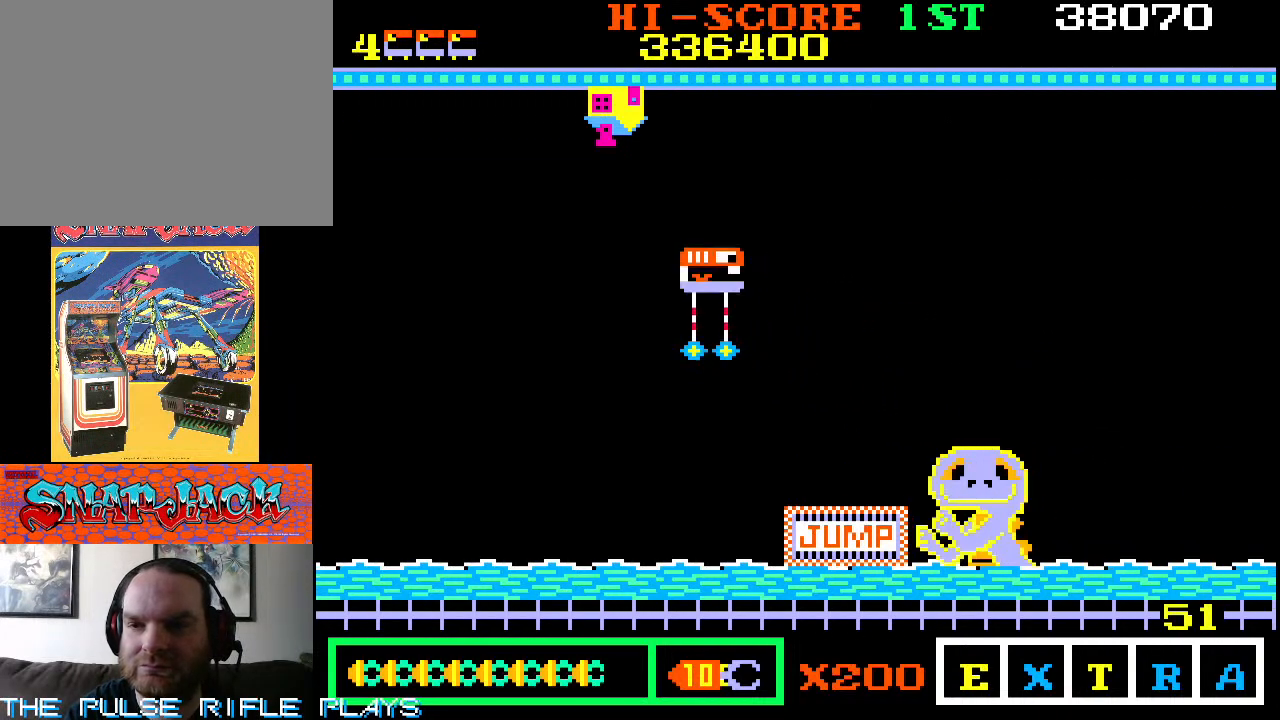
{"buttons": [], "left_stick": "center", "events": [[50, "left_stick", "center"], [367, "left_stick", "right"], [483, "left_stick", "center"]]}
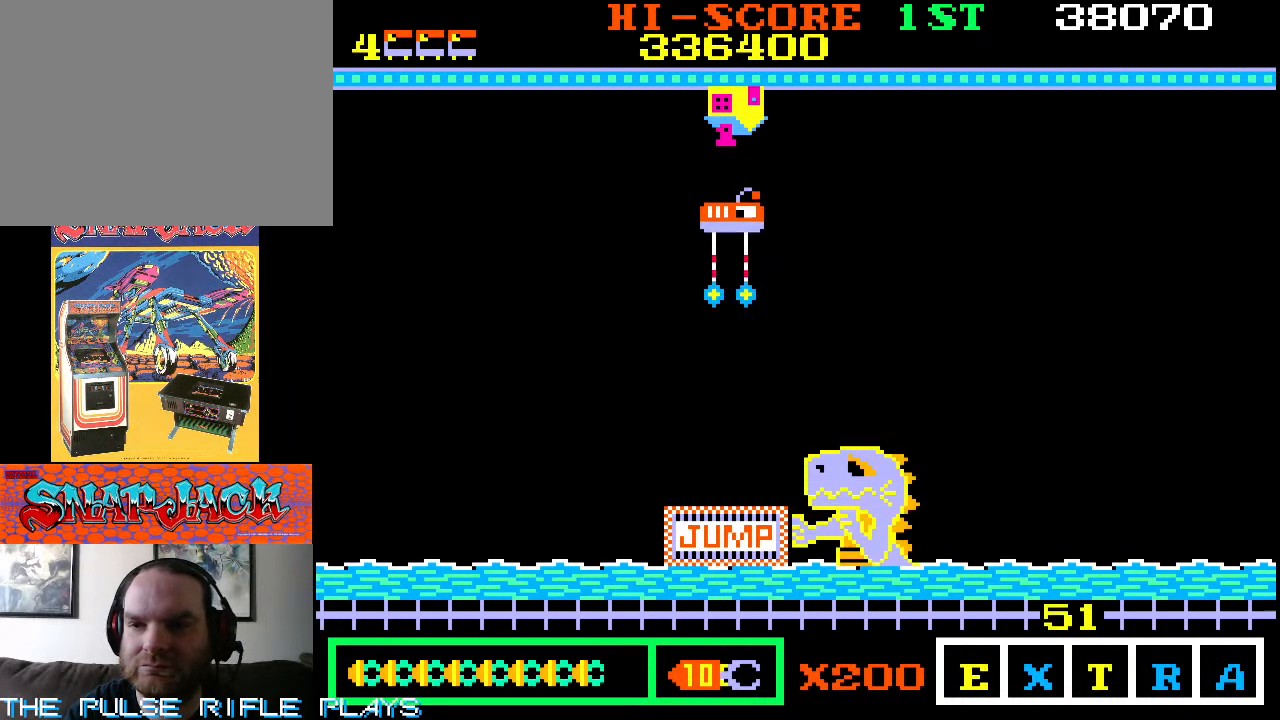
{"buttons": [], "left_stick": "center", "events": []}
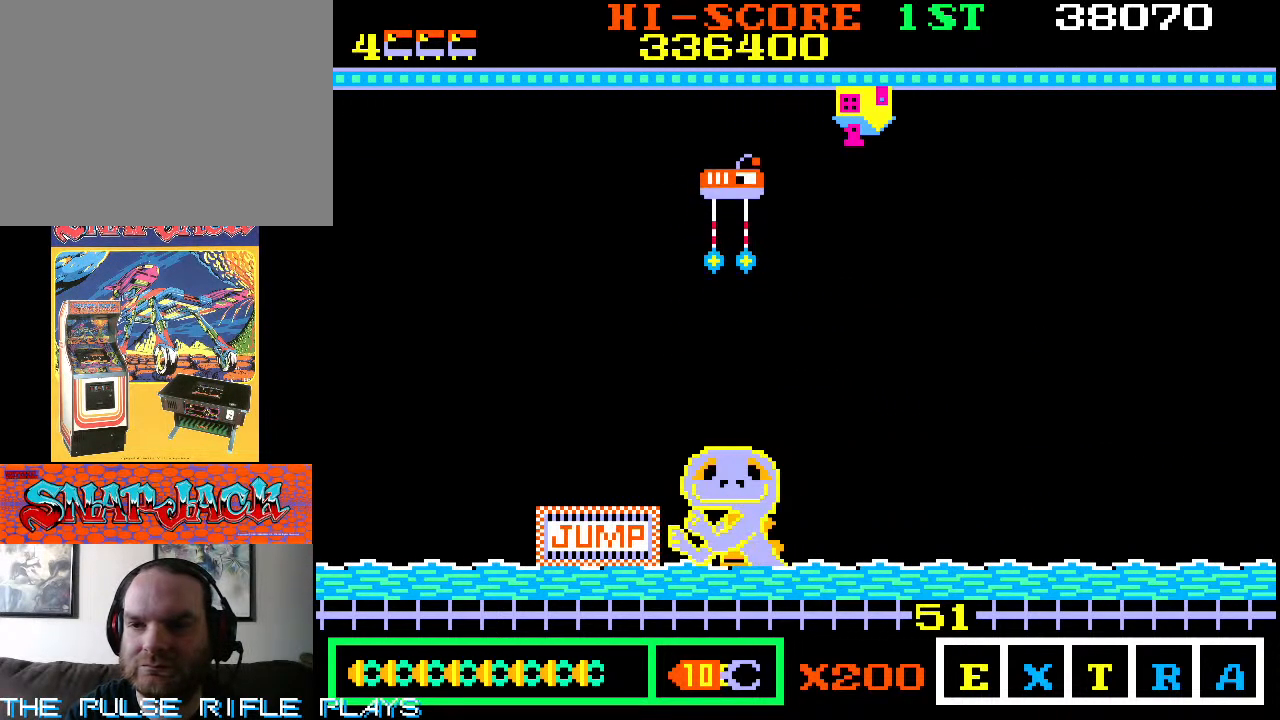
{"buttons": [], "left_stick": "center", "events": [[233, "left_stick", "right"], [450, "left_stick", "center"]]}
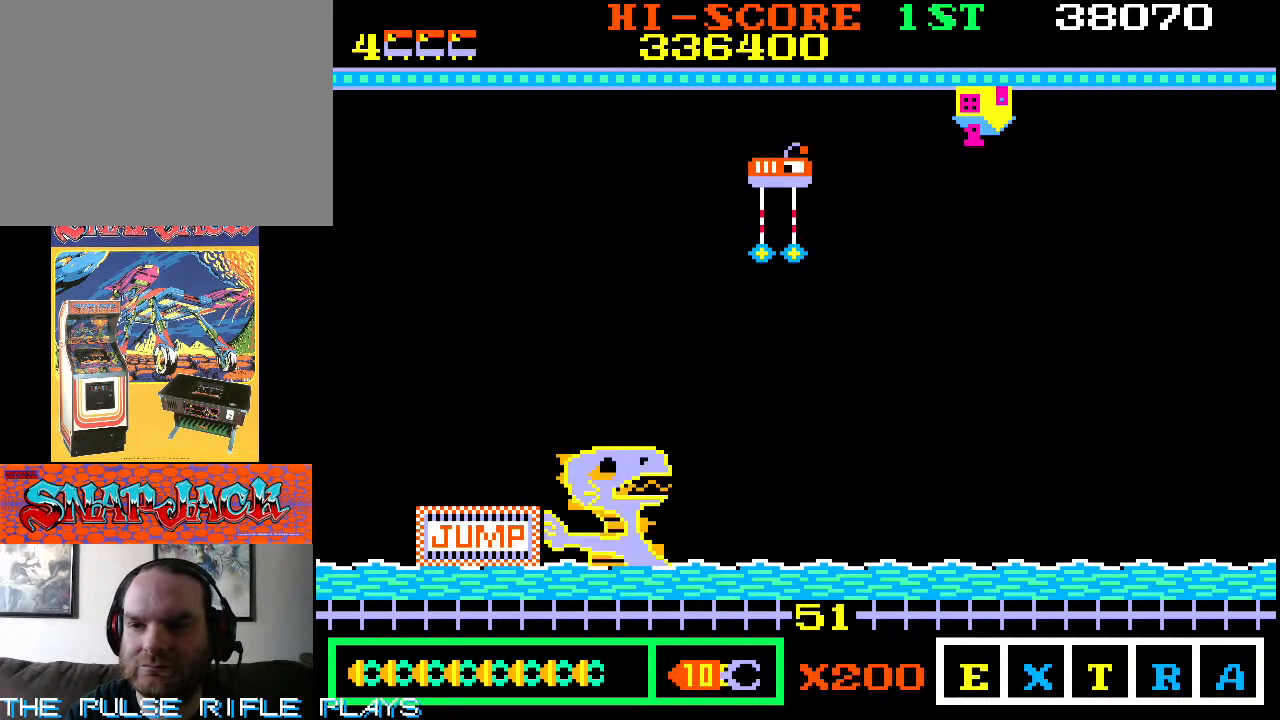
{"buttons": [], "left_stick": "right", "events": [[417, "left_stick", "right"]]}
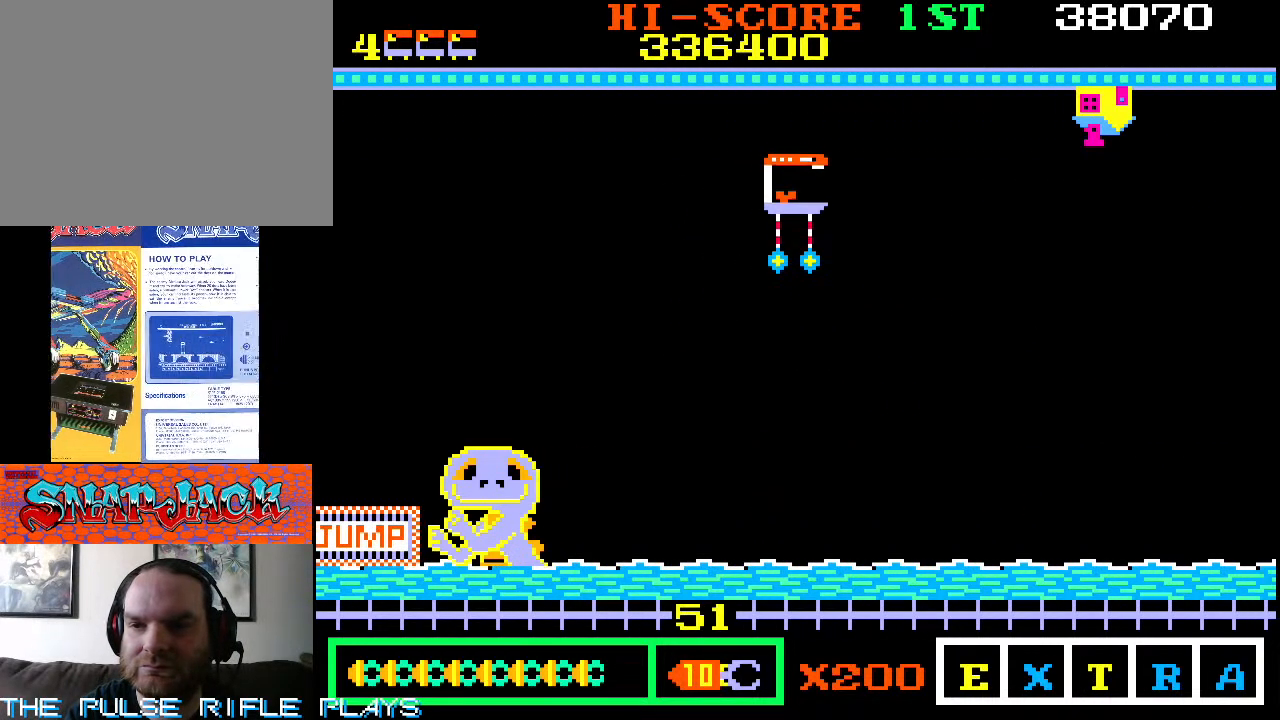
{"buttons": [], "left_stick": "center", "events": [[67, "left_stick", "center"]]}
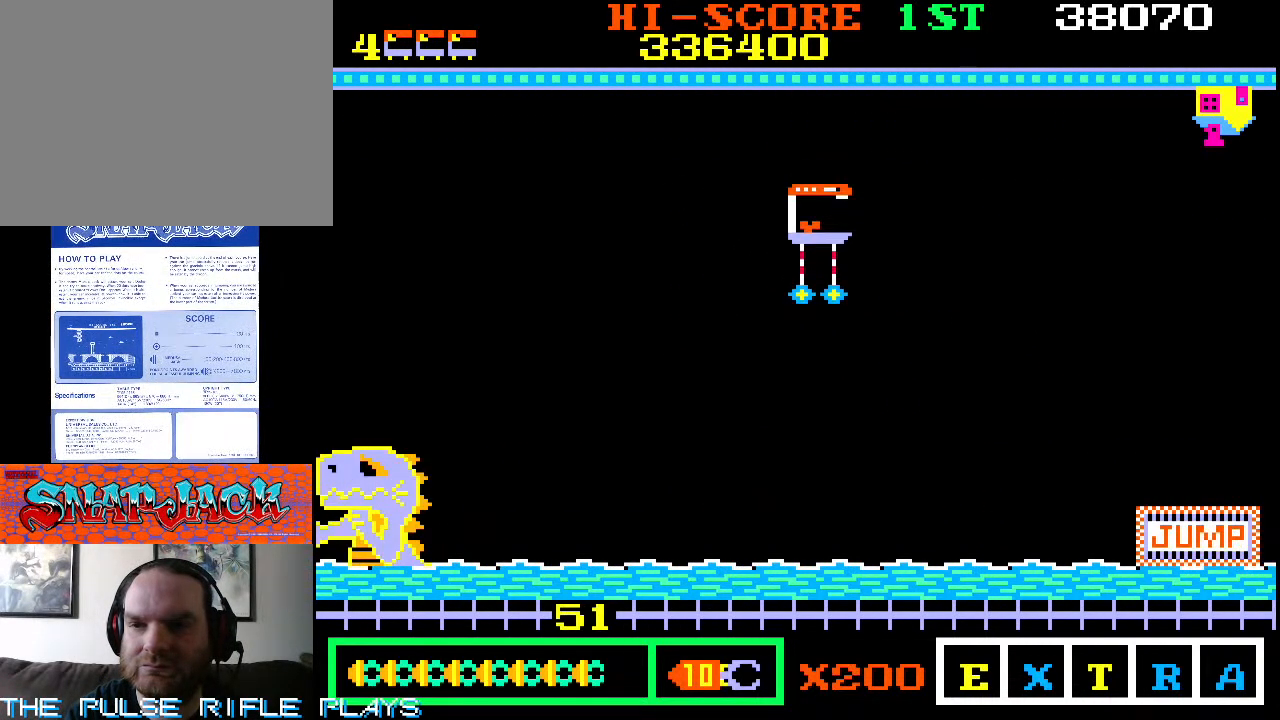
{"buttons": [], "left_stick": "center", "events": []}
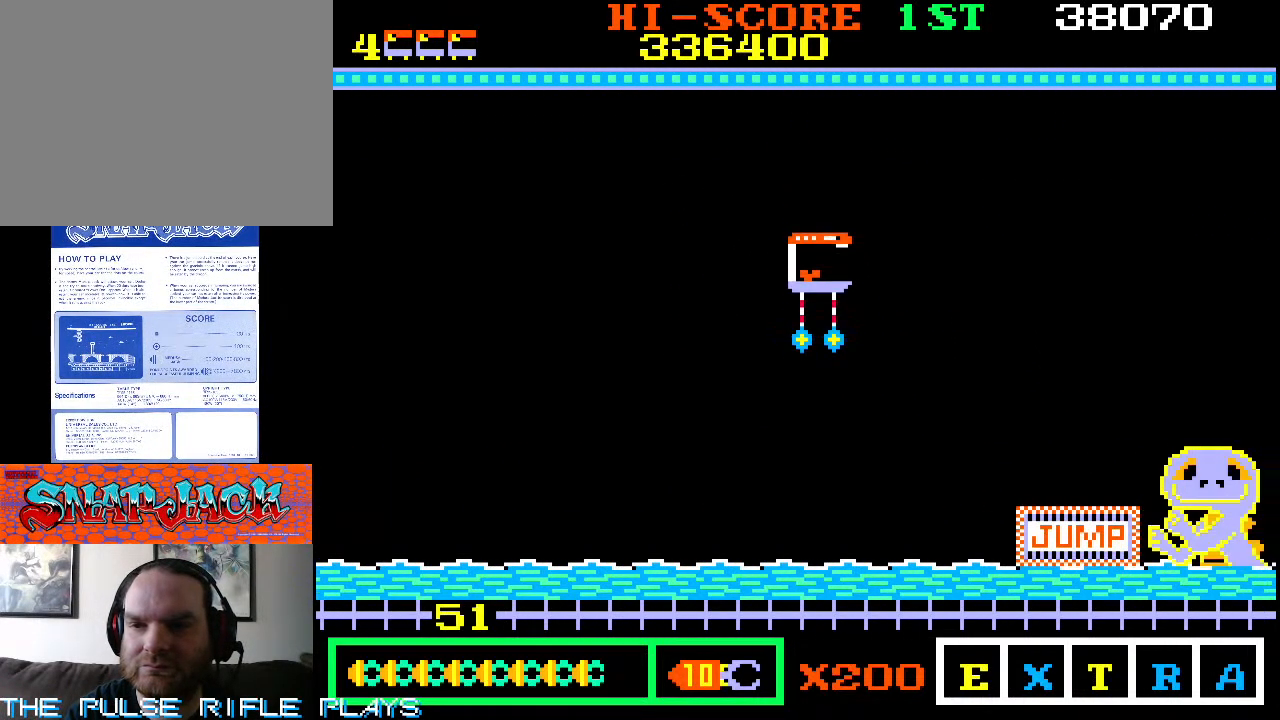
{"buttons": [], "left_stick": "center", "events": []}
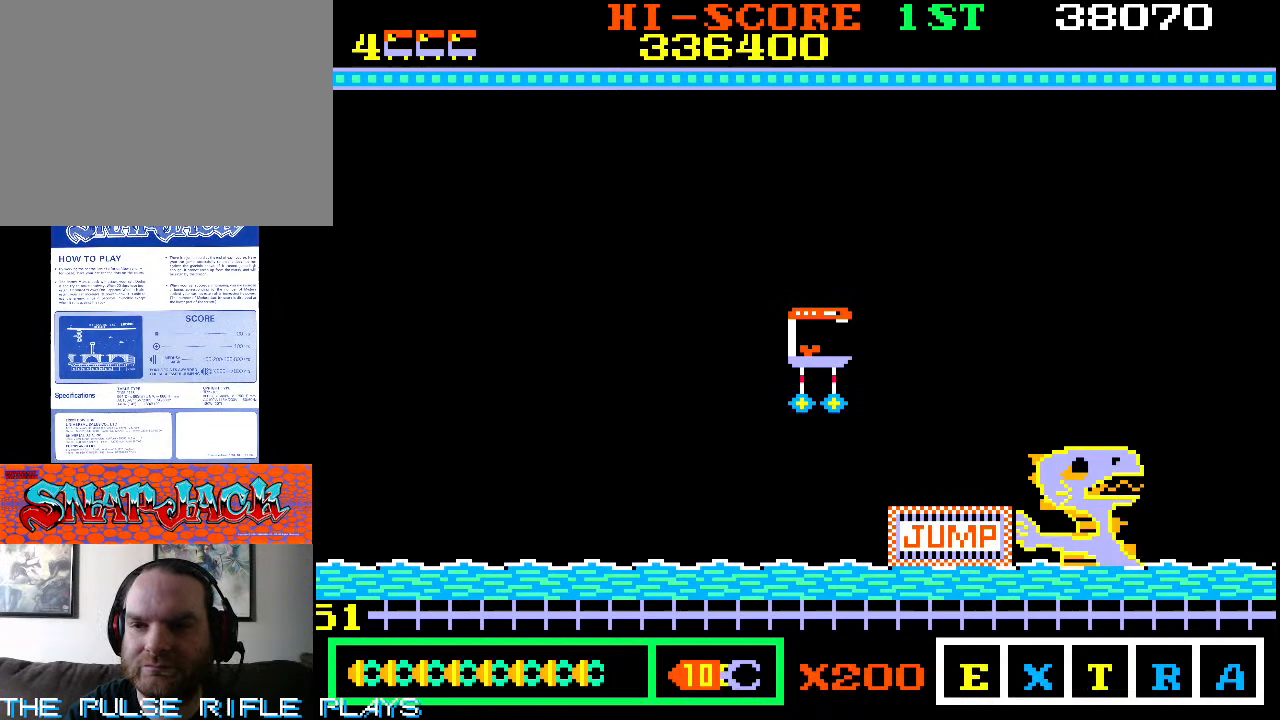
{"buttons": [], "left_stick": "left", "events": [[500, "left_stick", "left"]]}
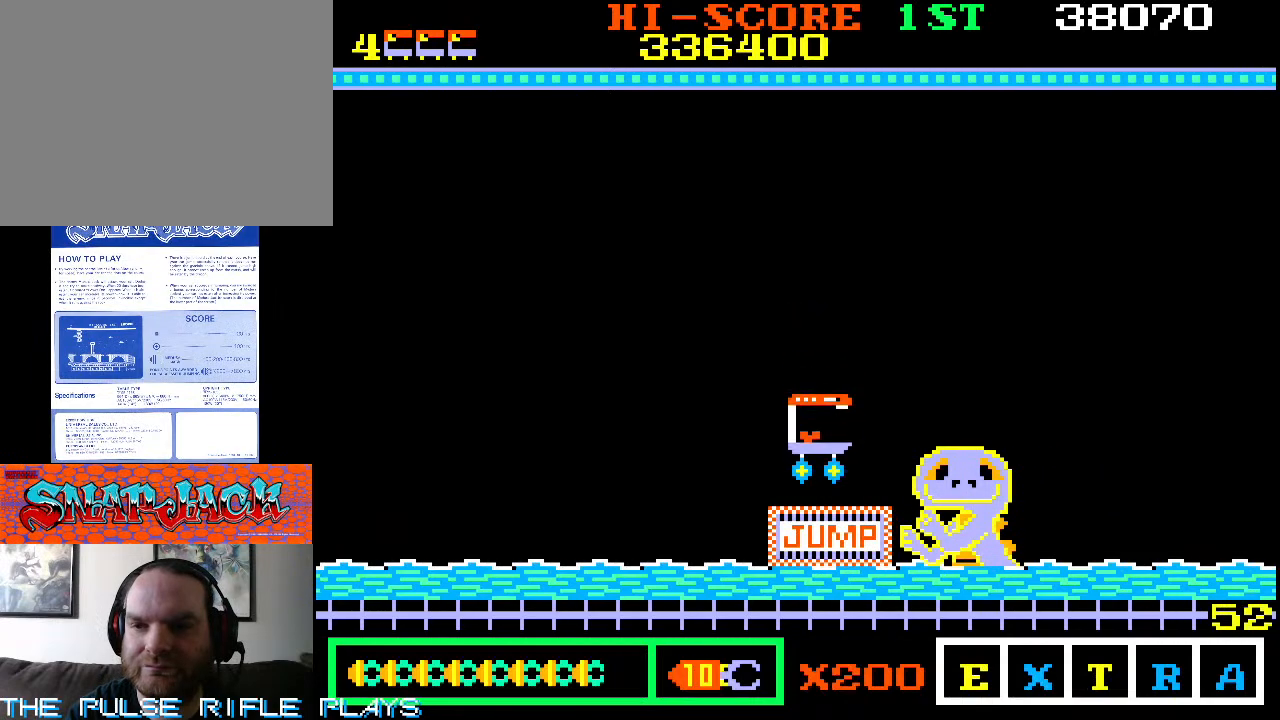
{"buttons": [], "left_stick": "right", "events": [[483, "left_stick", "right"]]}
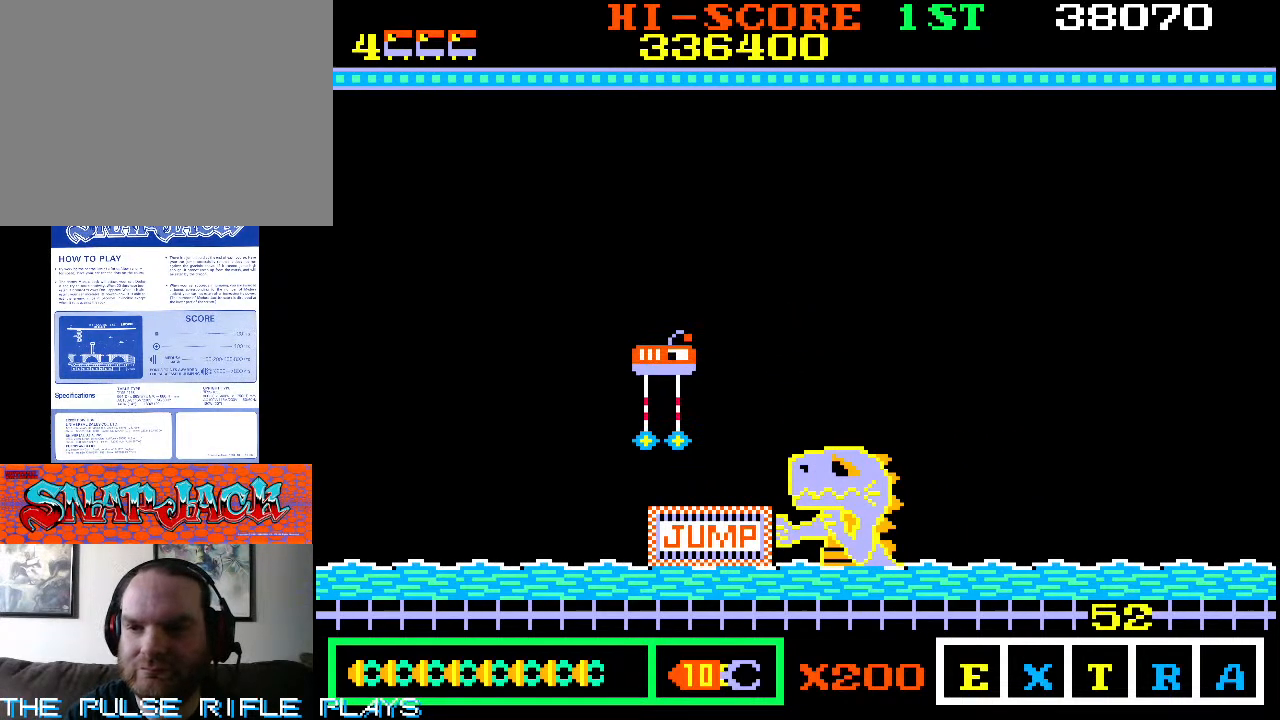
{"buttons": [], "left_stick": "right", "events": []}
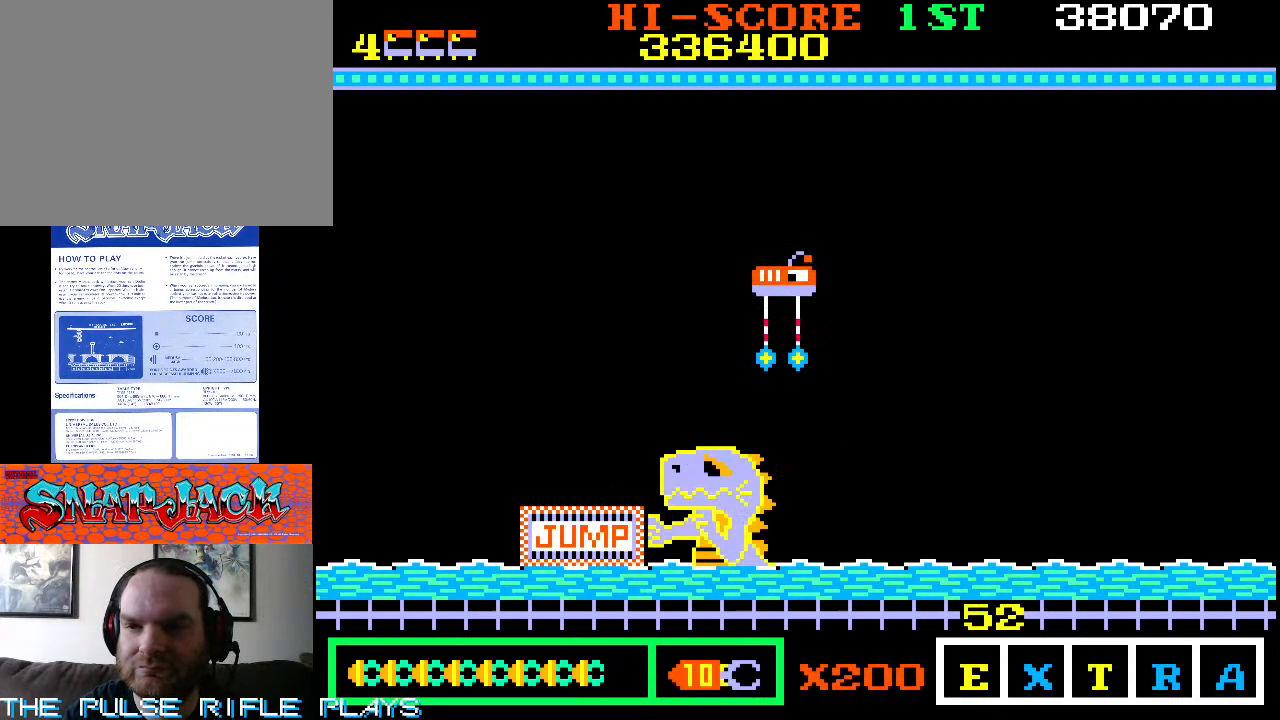
{"buttons": [], "left_stick": "right", "events": []}
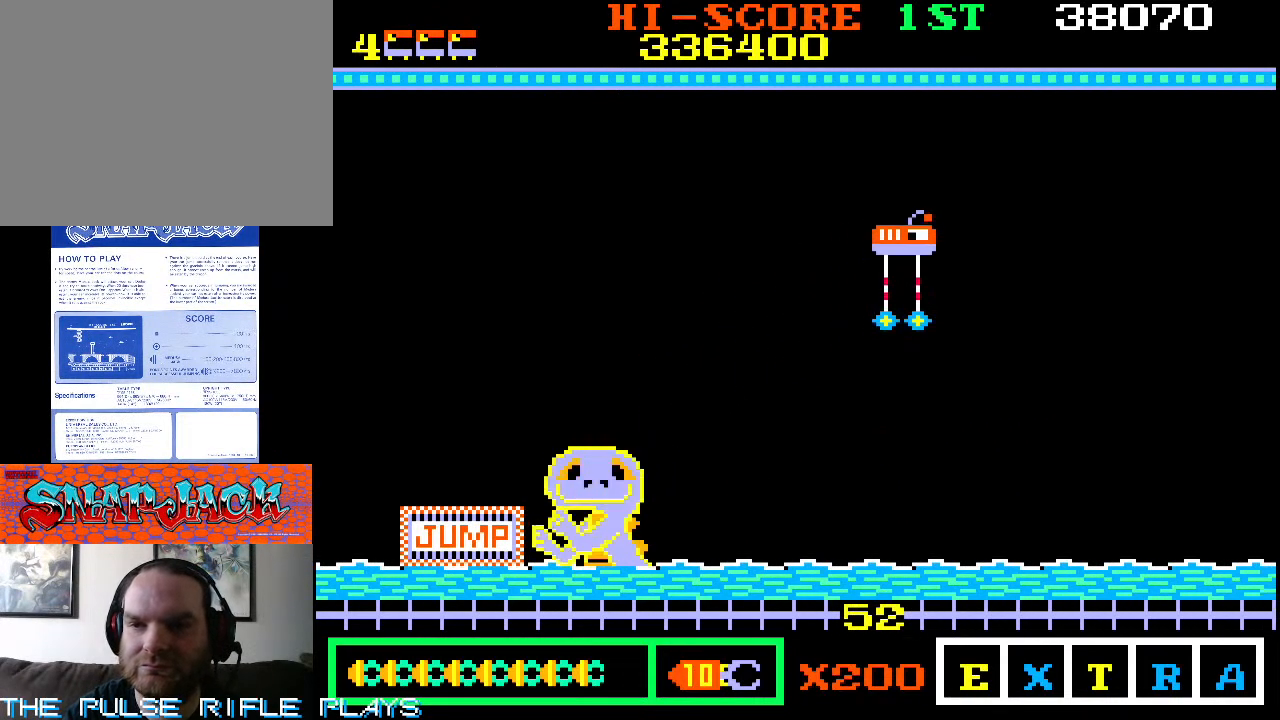
{"buttons": [], "left_stick": "right", "events": []}
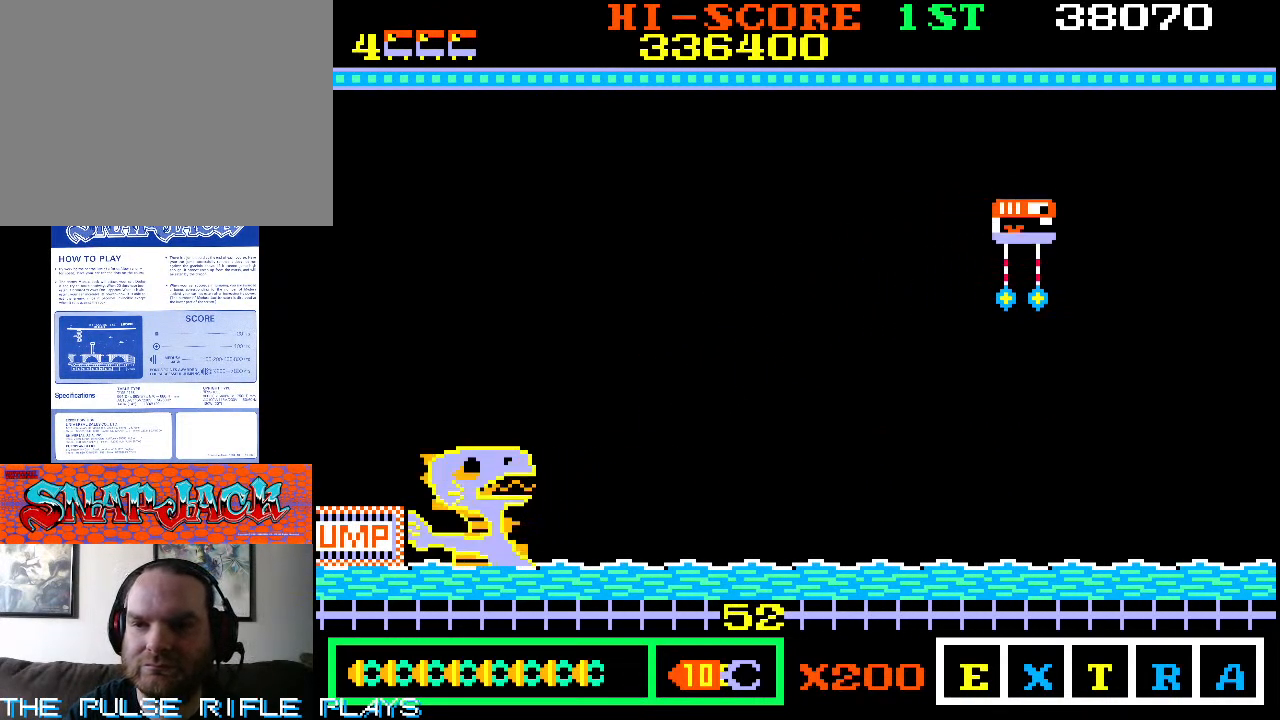
{"buttons": [], "left_stick": "right", "events": []}
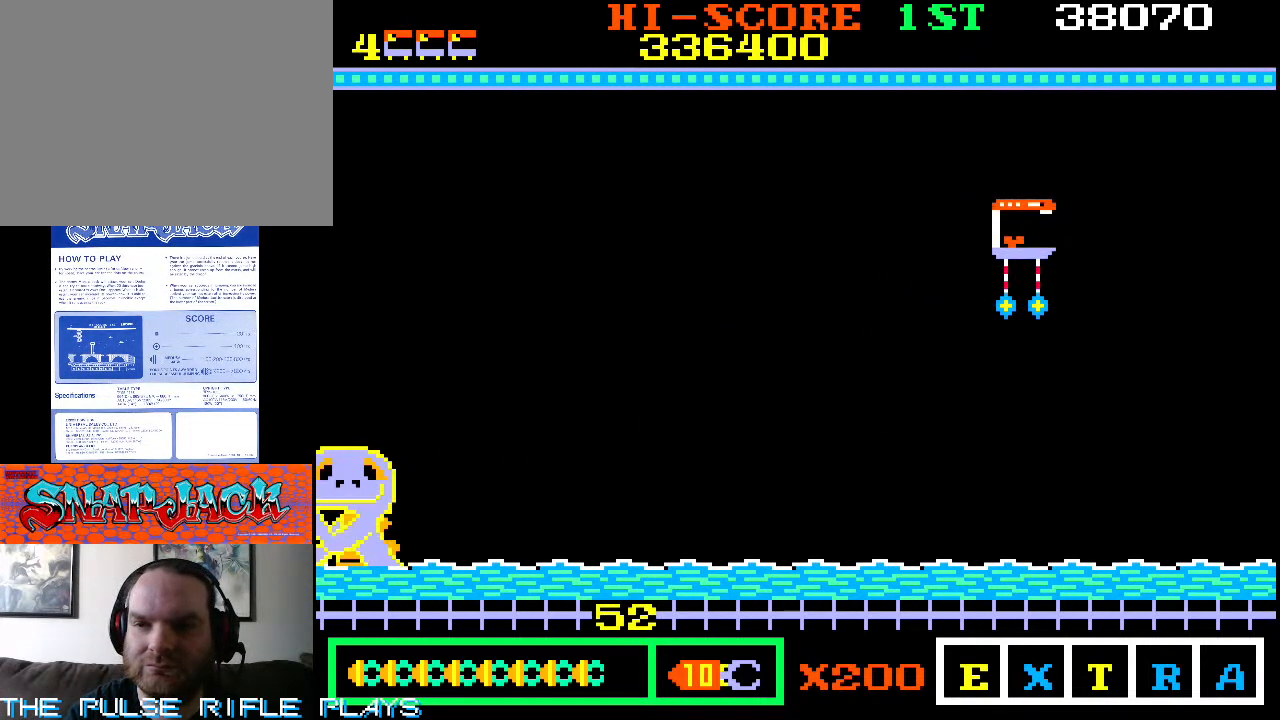
{"buttons": [], "left_stick": "center", "events": [[50, "left_stick", "center"]]}